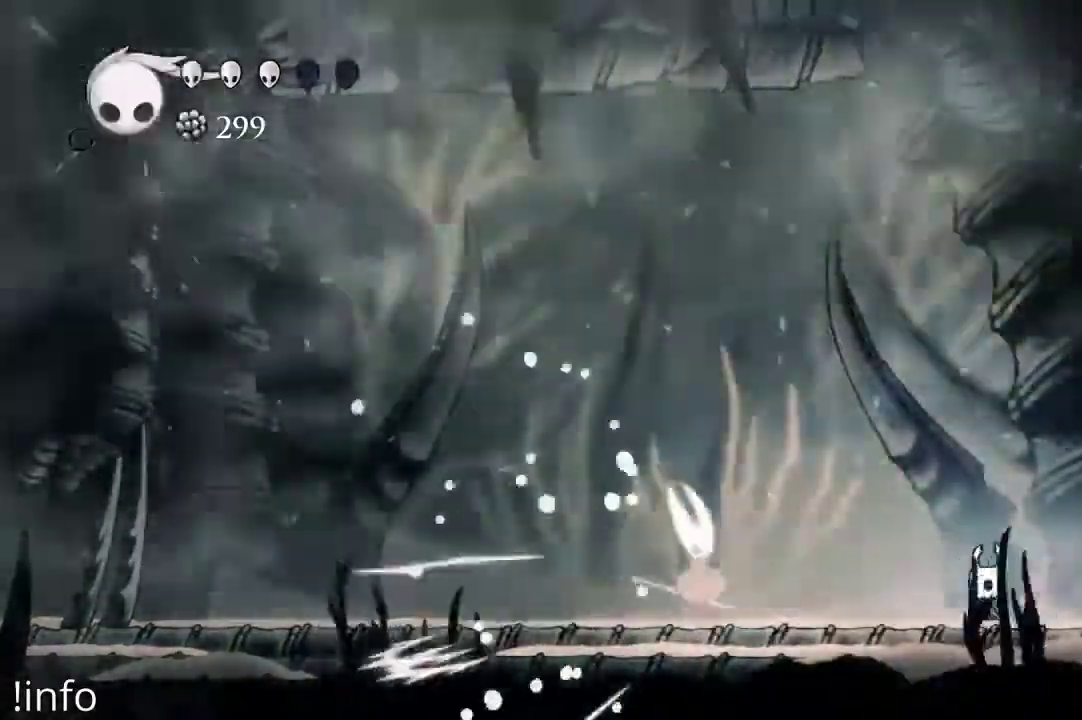
Gameplay with a controller (Xbox layout); each line is a JSON object with the inputs held at the frame after it (dt_ms = milliseconds from this image to that frame). "events" lists button and stick changes between this image and that frame as [ms after this image, input, new state], when the widget could be followed in between.
{"dt_ms": 500, "buttons": ["DPAD_LEFT"], "left_stick": "center", "right_stick": "center", "events": [[33, "DPAD_RIGHT", "down"], [133, "DPAD_RIGHT", "up"], [200, "DPAD_LEFT", "down"], [333, "DPAD_LEFT", "up"], [467, "DPAD_LEFT", "down"]]}
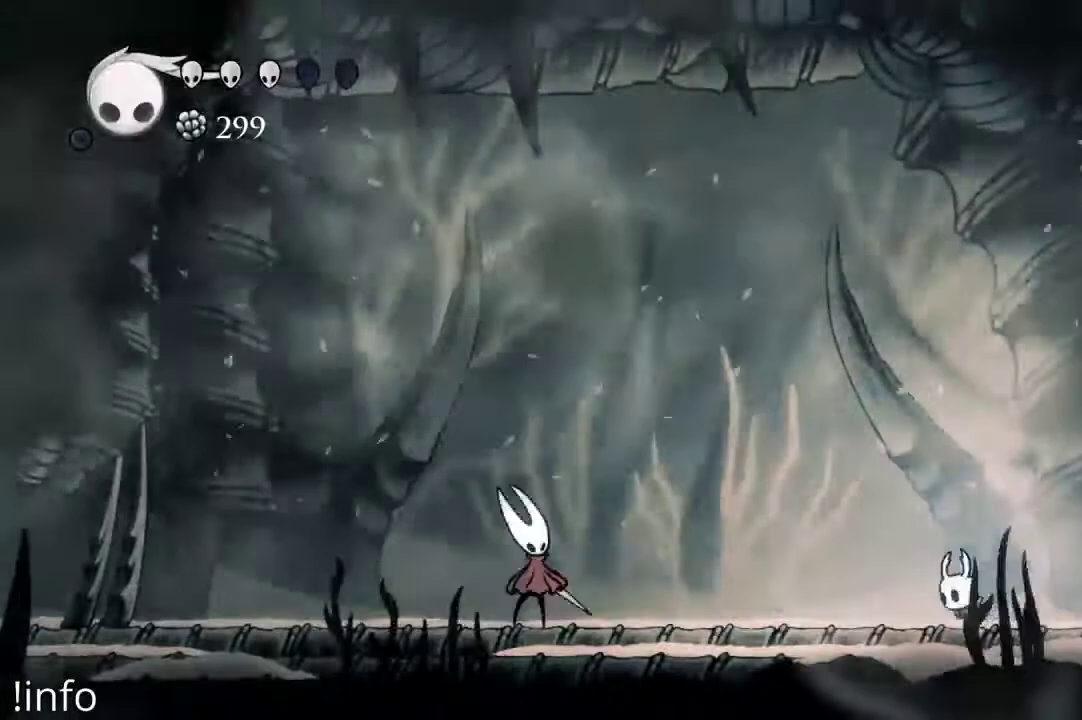
{"dt_ms": 500, "buttons": ["A"], "left_stick": "center", "right_stick": "center", "events": [[267, "DPAD_LEFT", "up"], [300, "DPAD_RIGHT", "down"], [433, "A", "down"], [433, "DPAD_RIGHT", "up"]]}
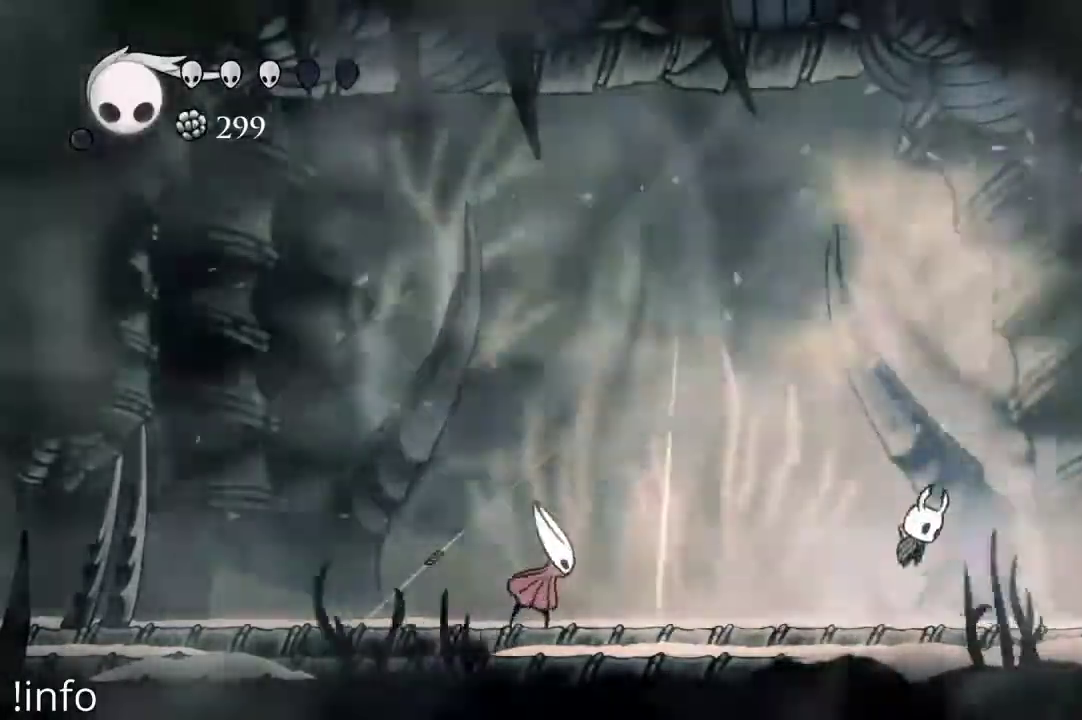
{"dt_ms": 500, "buttons": ["DPAD_LEFT"], "left_stick": "center", "right_stick": "center"}
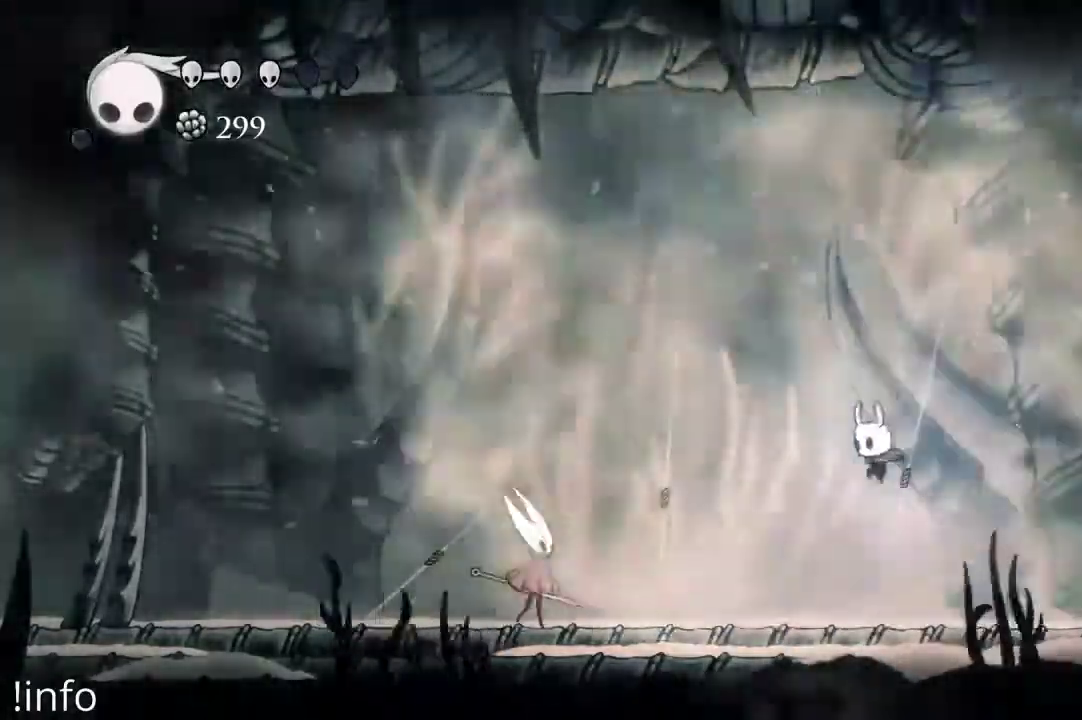
{"dt_ms": 1000, "buttons": ["DPAD_RIGHT"], "left_stick": "center", "right_stick": "center"}
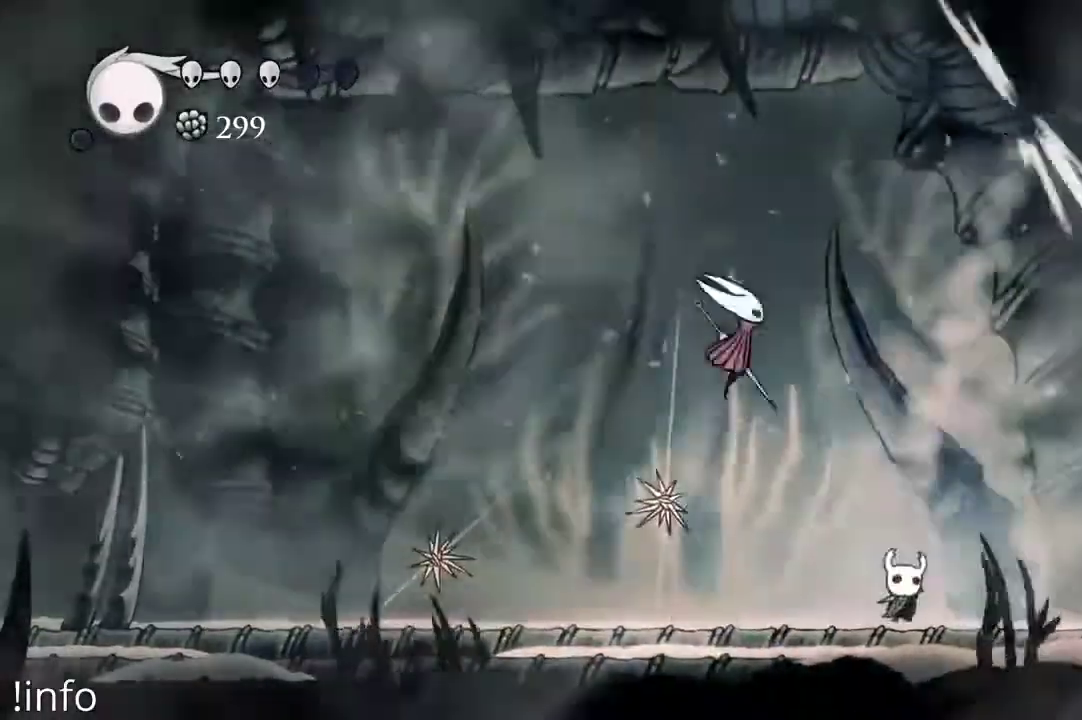
{"dt_ms": 500, "buttons": ["R2", "DPAD_LEFT"], "left_stick": "center", "right_stick": "center", "events": [[300, "DPAD_RIGHT", "up"], [400, "DPAD_LEFT", "down"], [467, "R2", "down"]]}
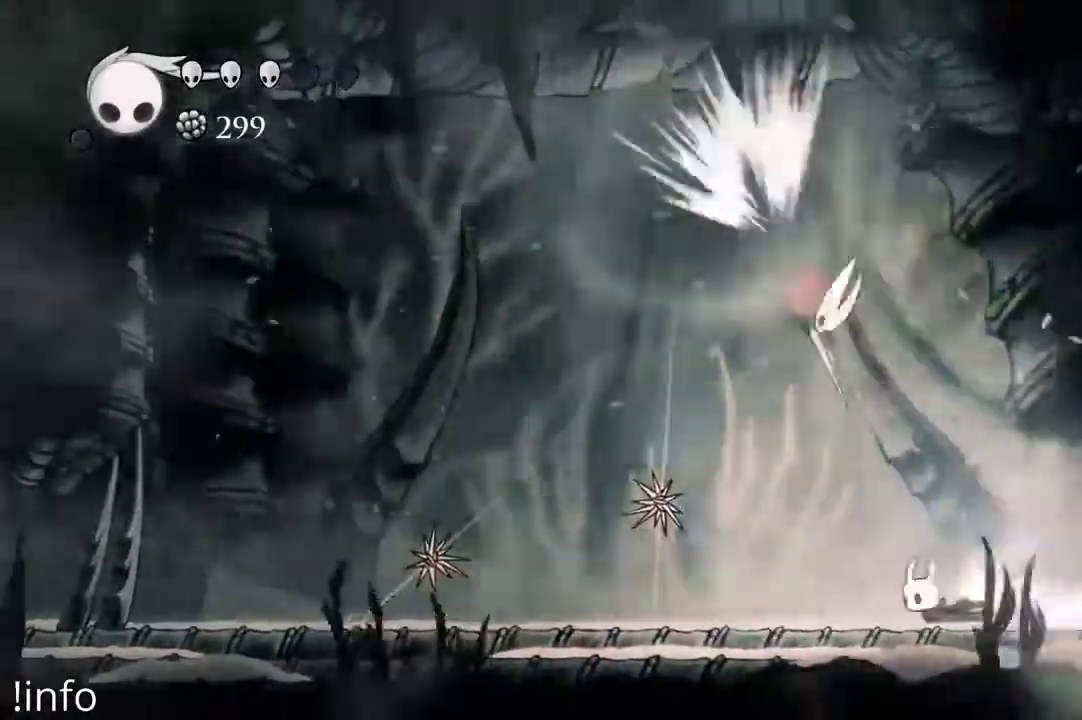
{"dt_ms": 500, "buttons": ["DPAD_UP"], "left_stick": "center", "right_stick": "center", "events": [[67, "R2", "up"], [367, "DPAD_LEFT", "up"], [367, "DPAD_UP", "down"], [400, "X", "down"], [500, "X", "up"]]}
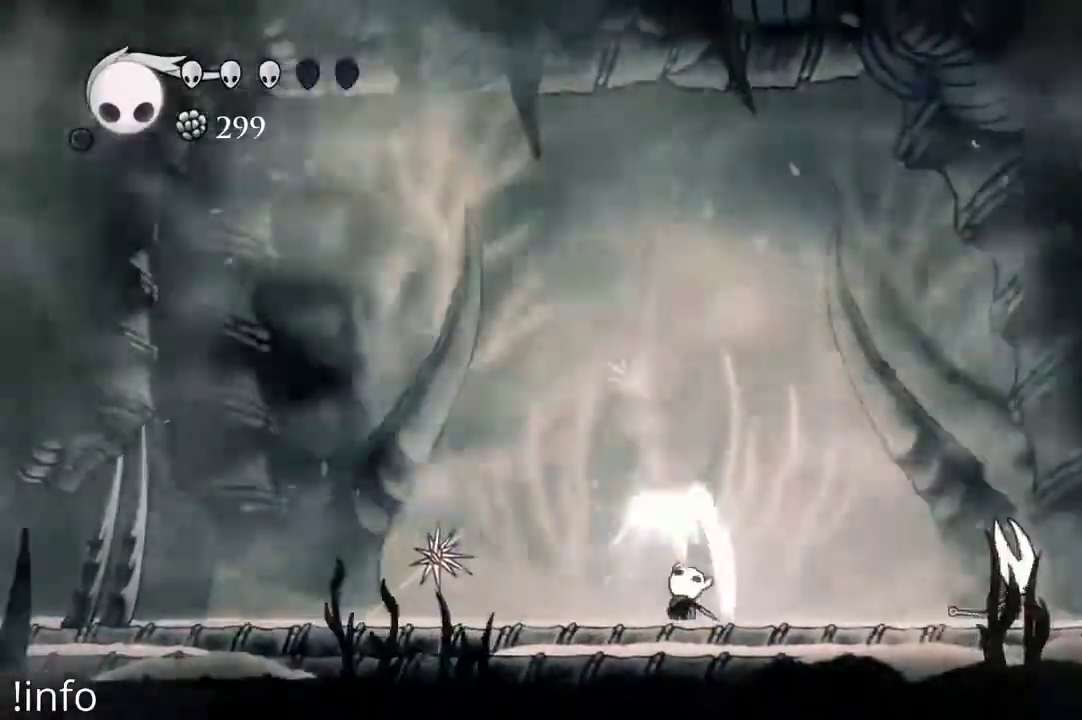
{"dt_ms": 500, "buttons": ["X", "DPAD_LEFT"], "left_stick": "center", "right_stick": "center", "events": [[67, "DPAD_LEFT", "down"], [100, "DPAD_UP", "up"], [467, "X", "down"]]}
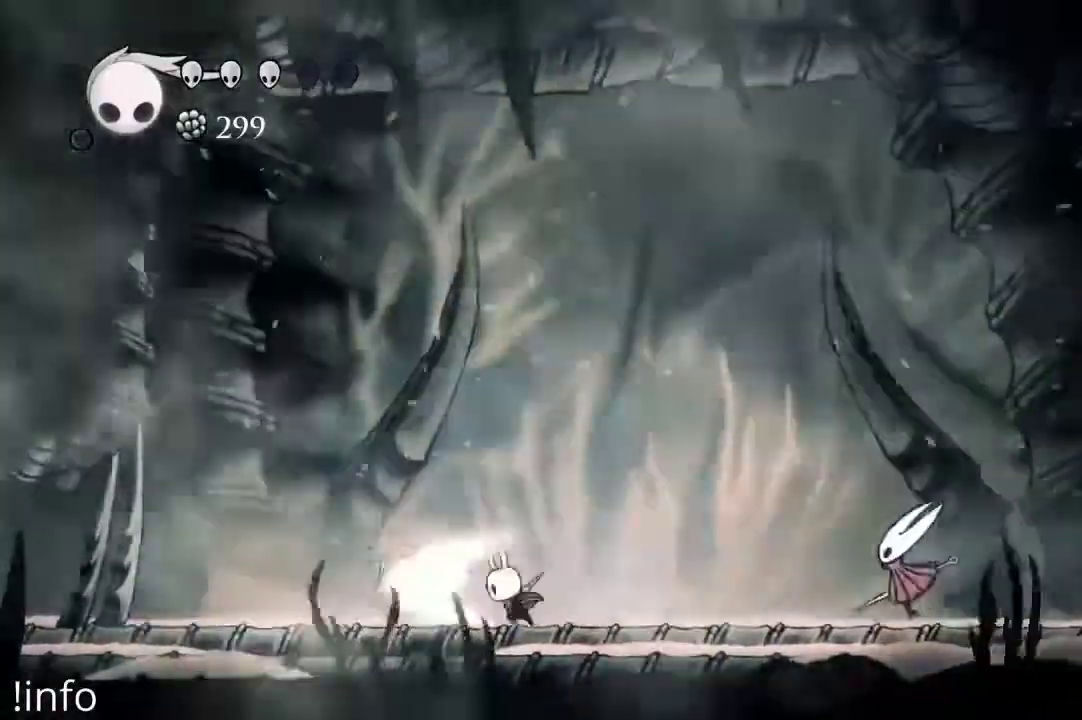
{"dt_ms": 1000, "buttons": ["DPAD_LEFT"], "left_stick": "center", "right_stick": "center"}